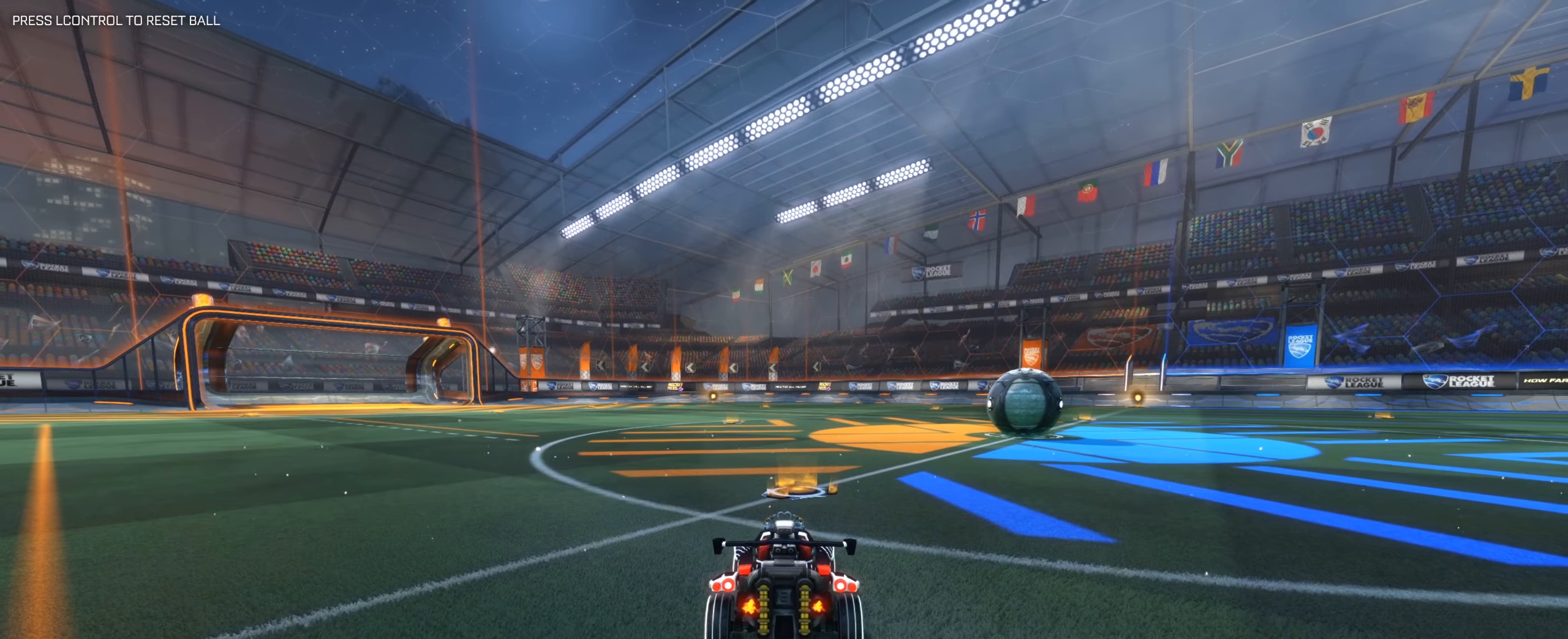
Gameplay with keyboard and mouse; each line is a JSON object with the keys and mouse buttons held at the frame after it. "events" lists presses ("down") and releases ("up") of "1", "2", "3", "4", "5", "a", "alt", "b", "c", "ctrl", "d", "e", "f", "g", "q", "r", "s", "shift", "space", "t", "tab", "tilde", "v", "w", "x", "z", "mouse_left", "mouse_wheel", "mouse_right", "mouse_mb4" and "mouse_mb5" between this image and that frame as [ms after this image, input, new state], when the widget could be followed in between. "mouse_left", "mouse_wheel", "mouse_right", "mouse_mb4", "mouse_mb5" = the "left", "wheel", "right", "mb4", "mb5" buttons of the "mouse" list. No other keys are recorded. "wheel" means that the mouse wheel is clicked or scrolled. Mouse movement is not recorded.
{"keys": [], "mouse": [], "events": []}
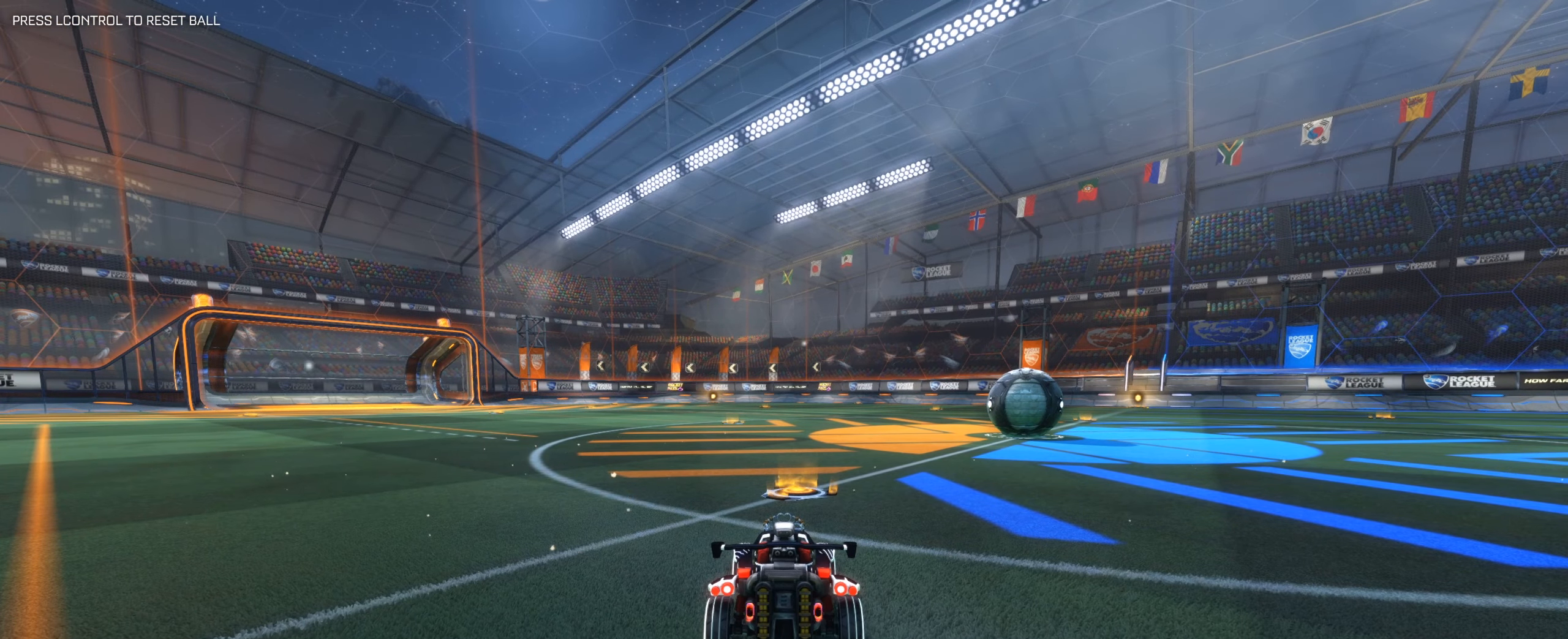
{"keys": [], "mouse": [], "events": []}
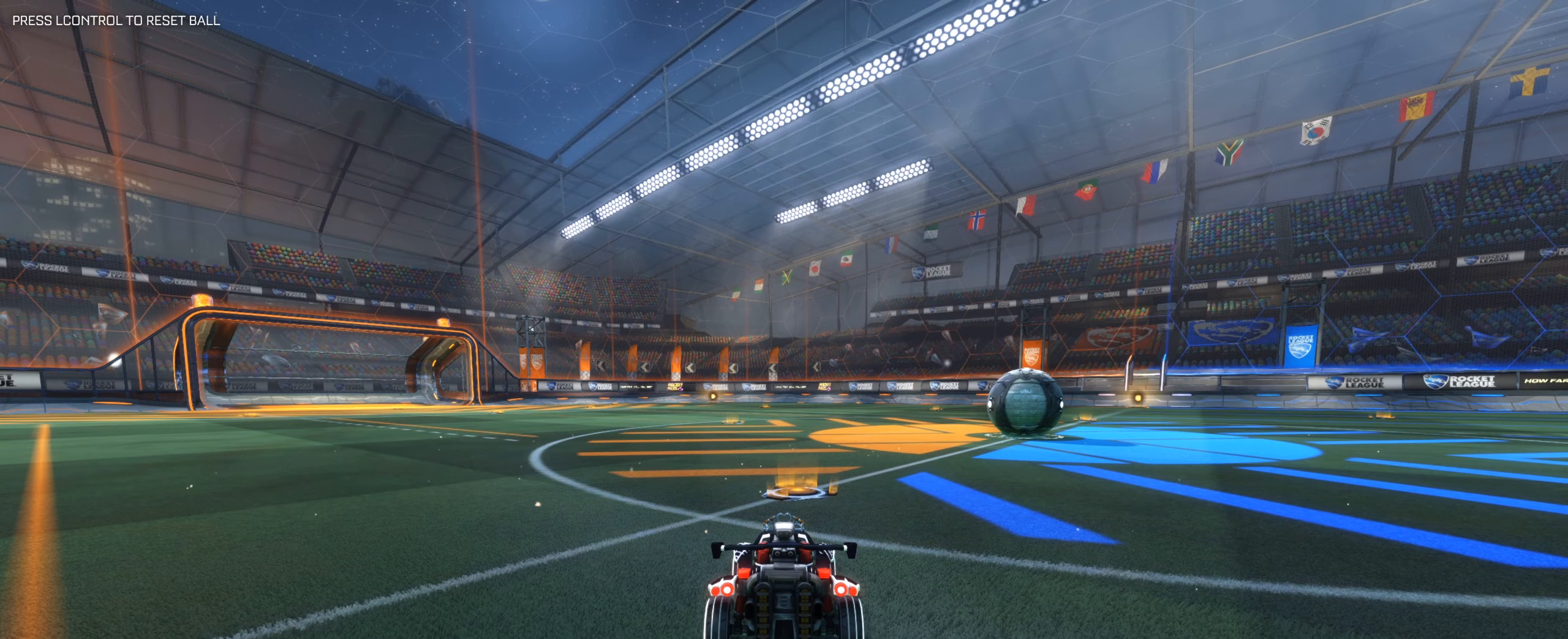
{"keys": [], "mouse": [], "events": []}
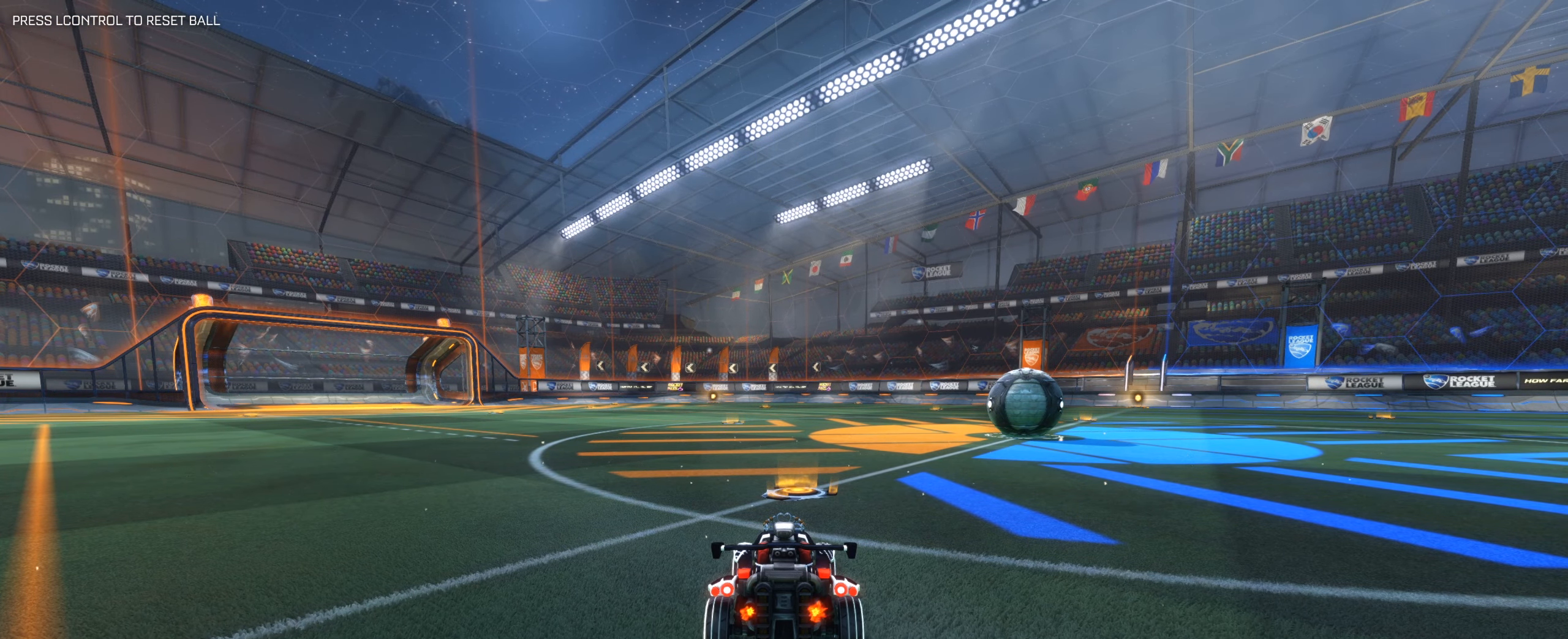
{"keys": [], "mouse": [], "events": []}
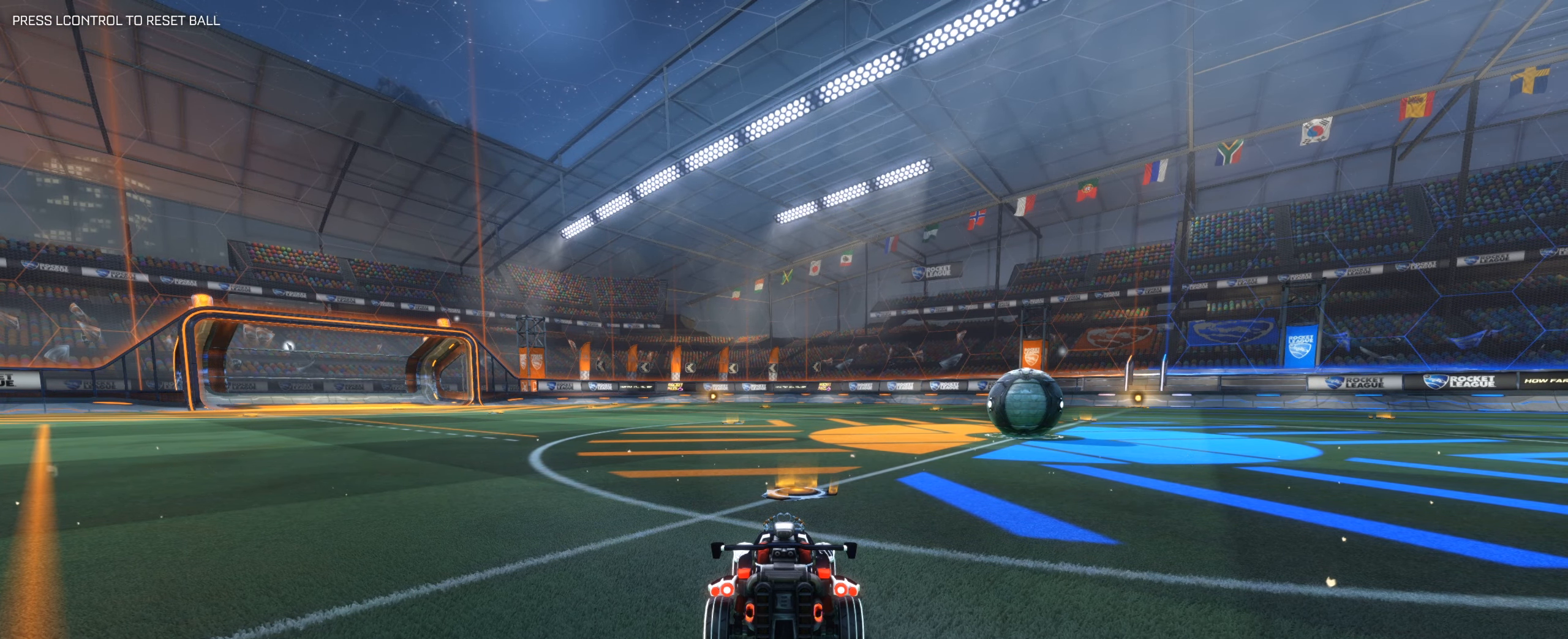
{"keys": [], "mouse": [], "events": []}
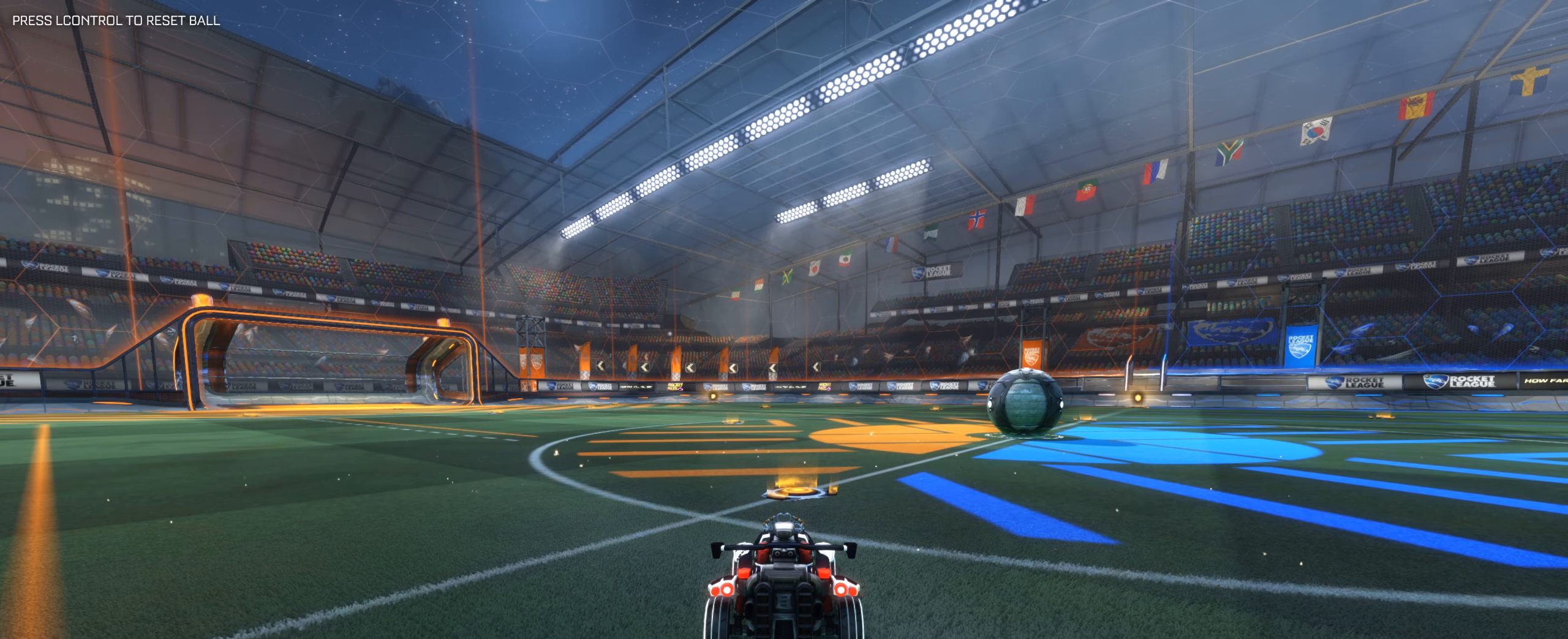
{"keys": ["space"], "mouse": [], "events": [[367, "space", "down"]]}
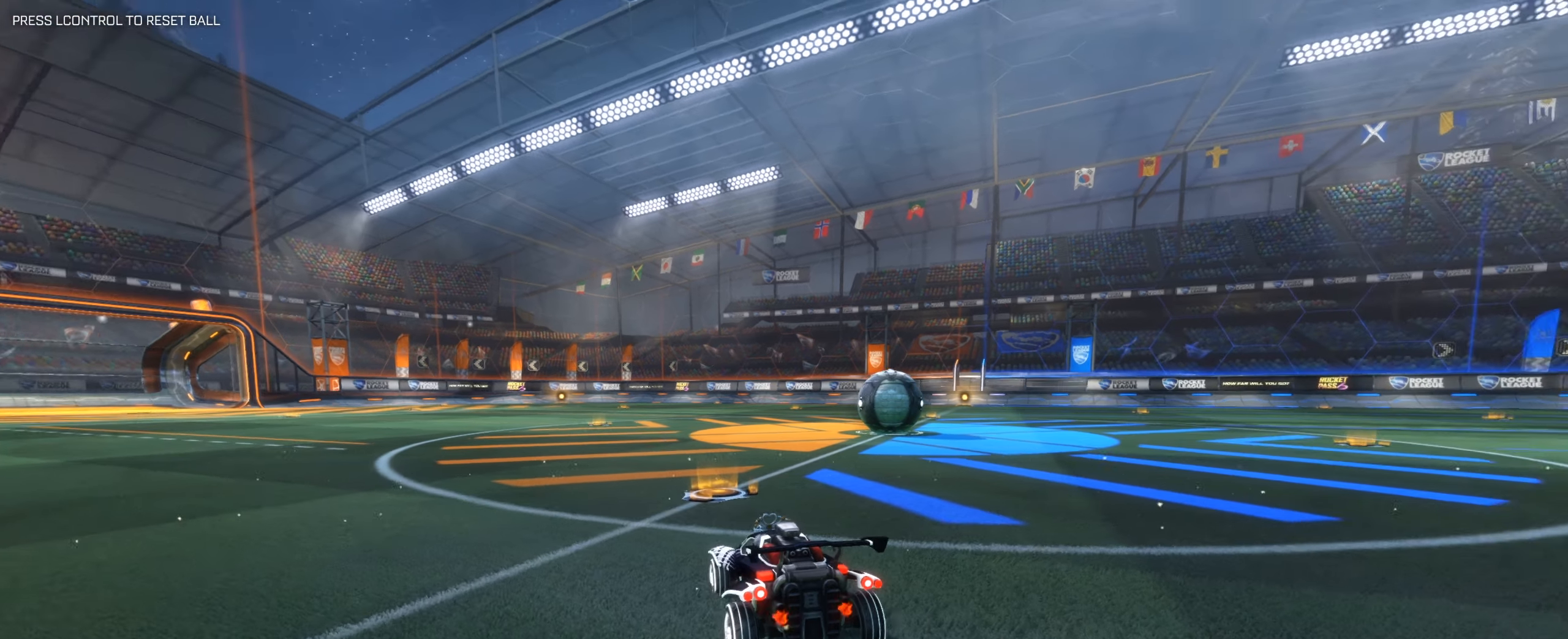
{"keys": [], "mouse": [], "events": [[100, "space", "up"], [100, "w", "down"], [150, "d", "down"], [334, "w", "up"], [434, "d", "up"]]}
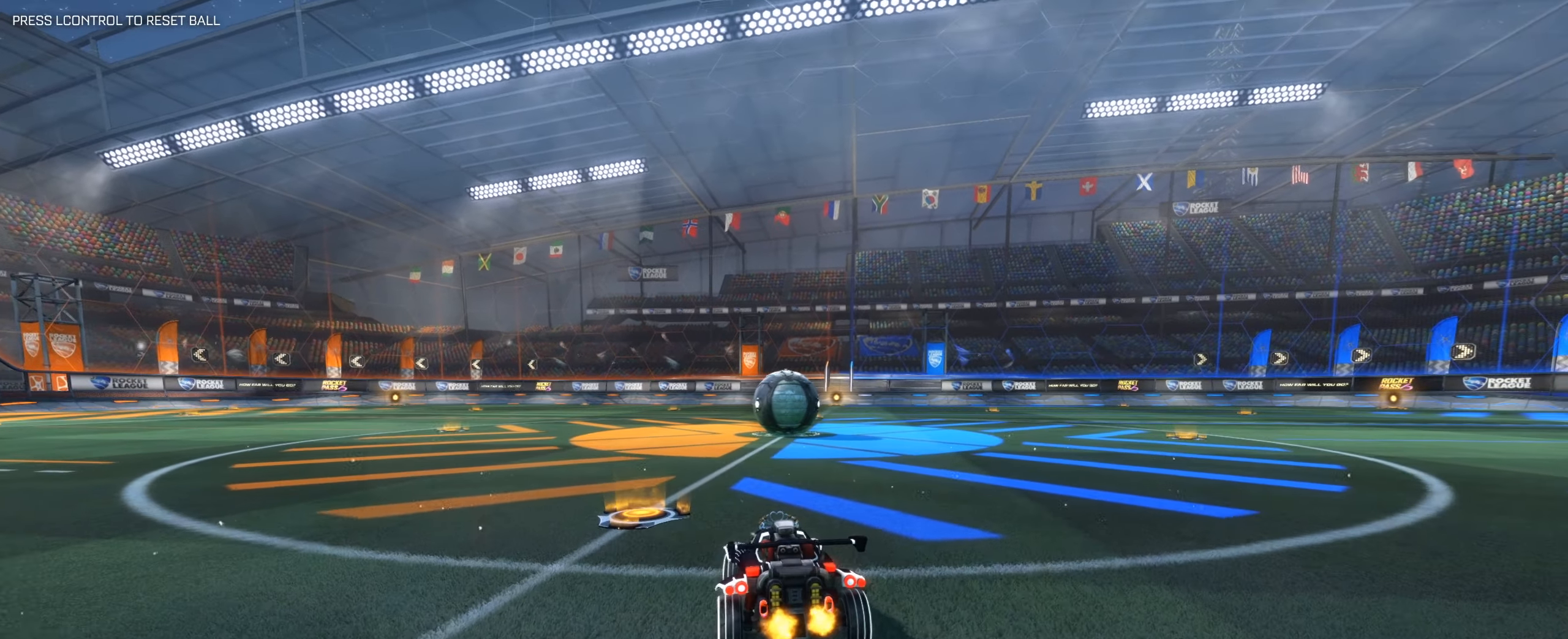
{"keys": [], "mouse": [], "events": []}
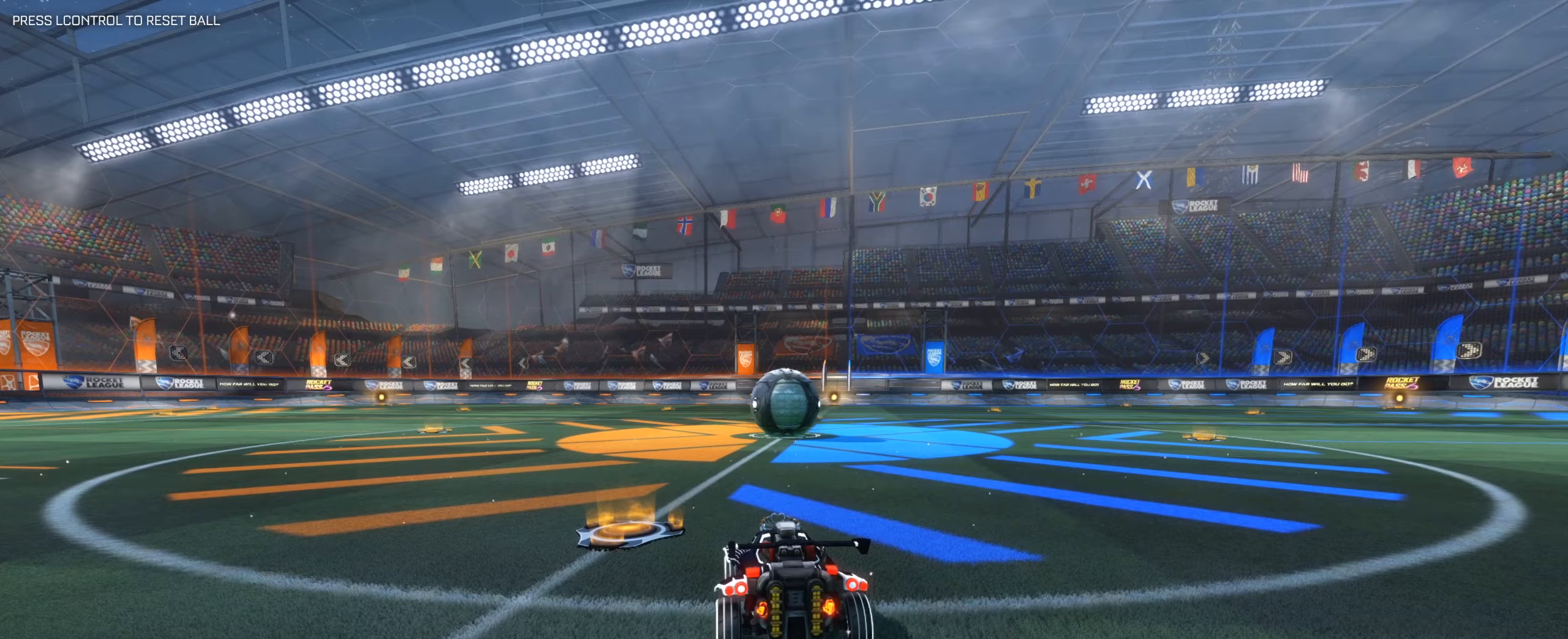
{"keys": [], "mouse": [], "events": [[83, "d", "down"], [83, "w", "down"], [183, "d", "up"], [233, "w", "up"]]}
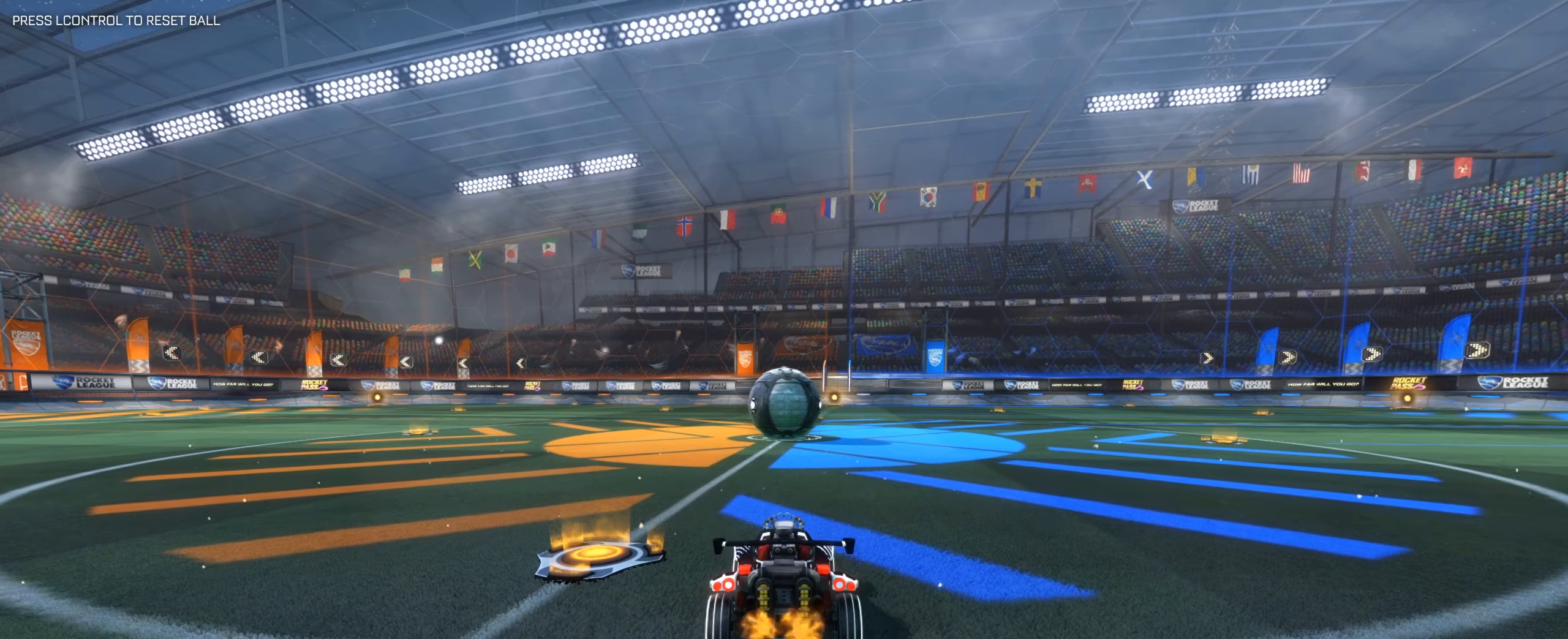
{"keys": ["w"], "mouse": [], "events": [[250, "w", "down"]]}
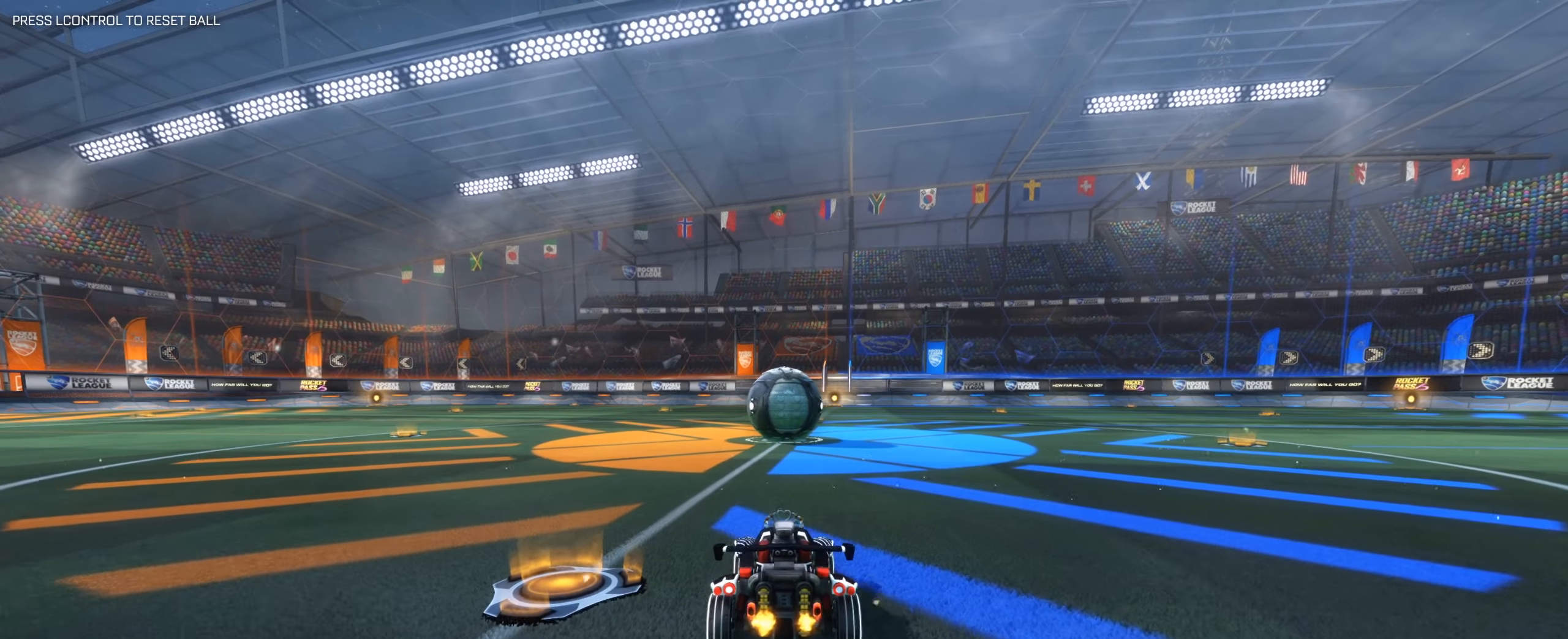
{"keys": [], "mouse": [], "events": [[266, "w", "up"]]}
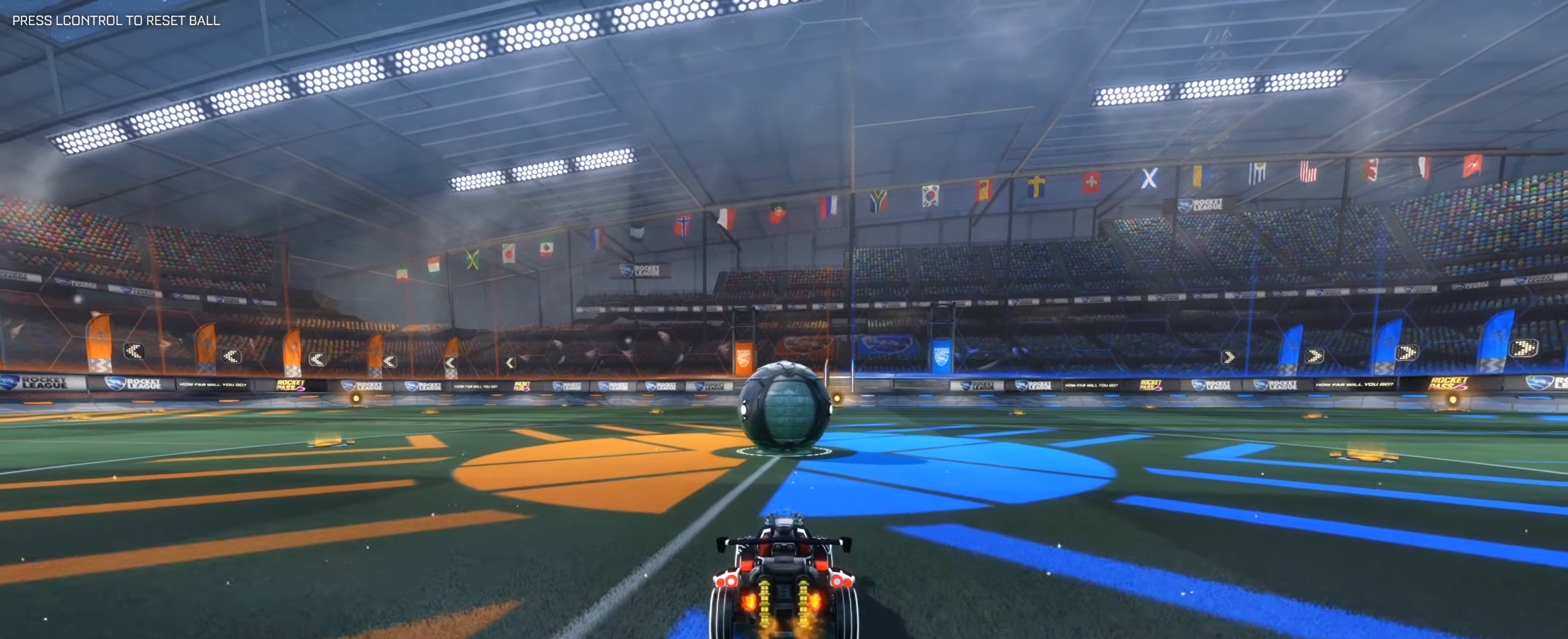
{"keys": [], "mouse": [], "events": []}
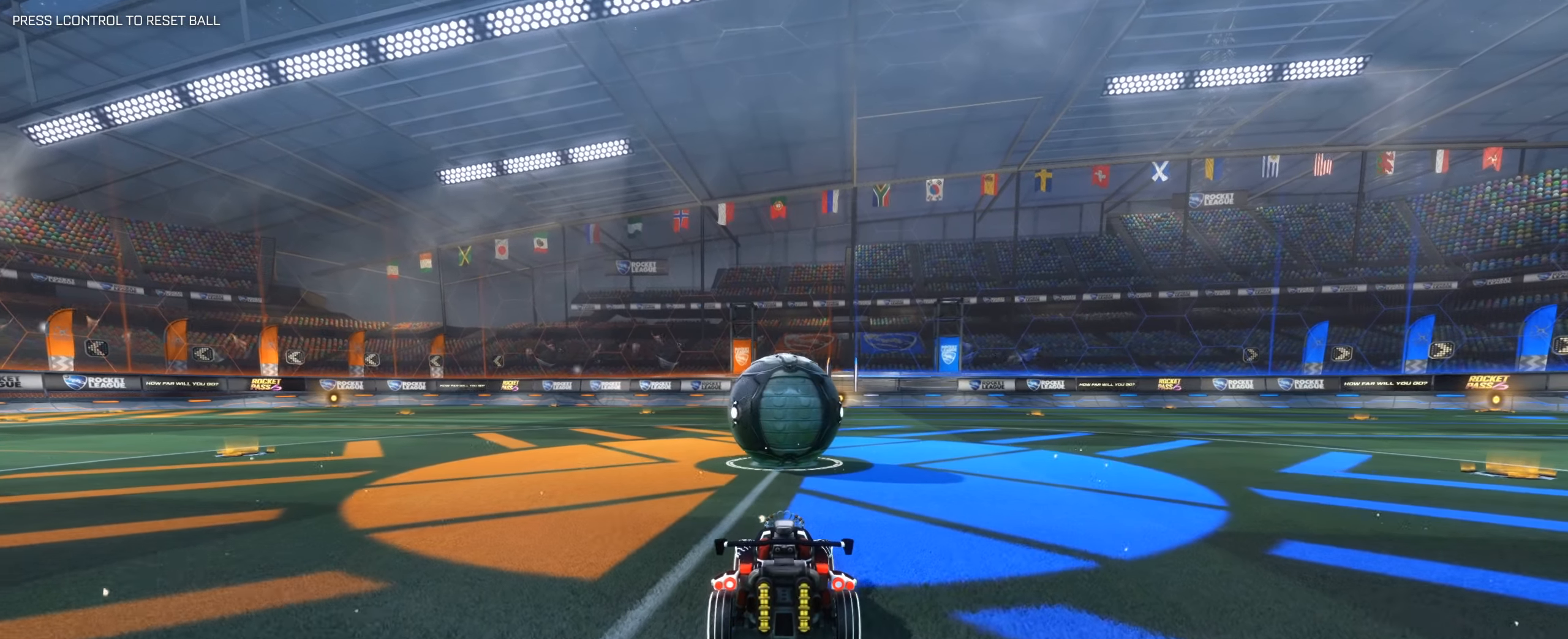
{"keys": [], "mouse": [], "events": []}
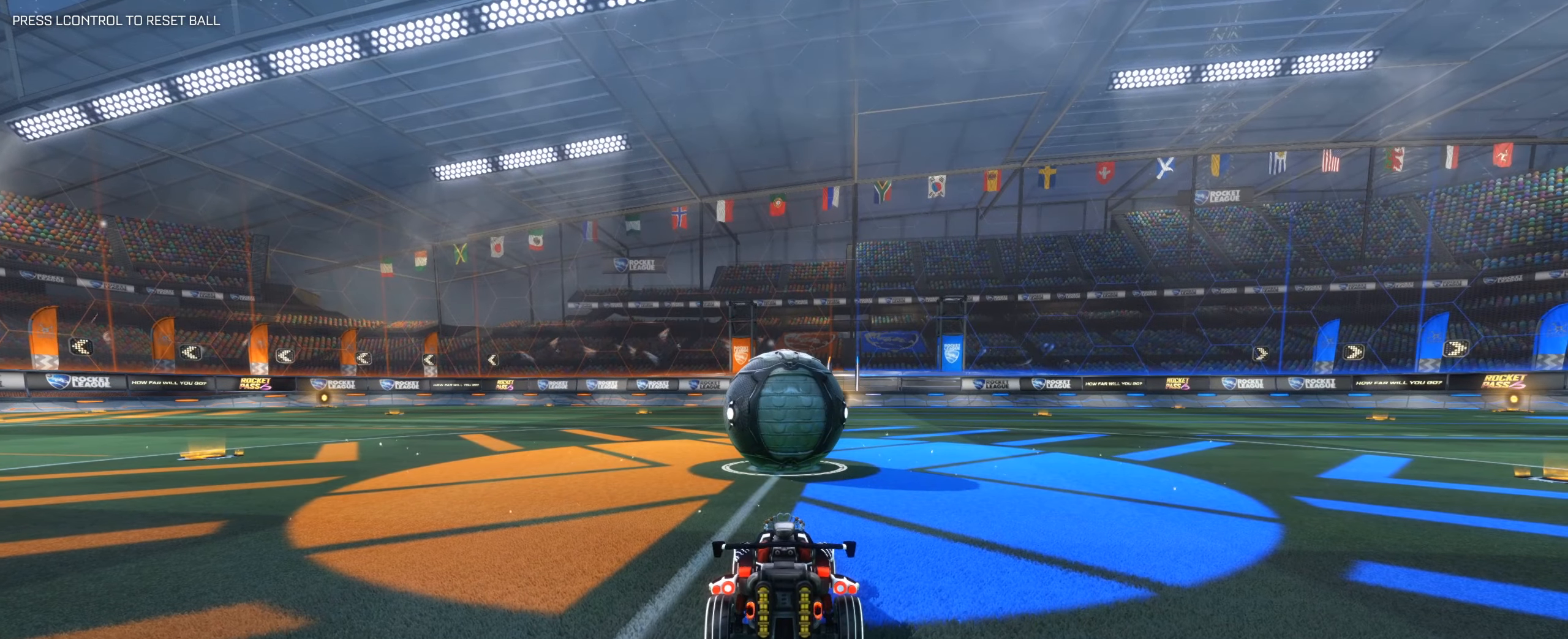
{"keys": [], "mouse": [], "events": []}
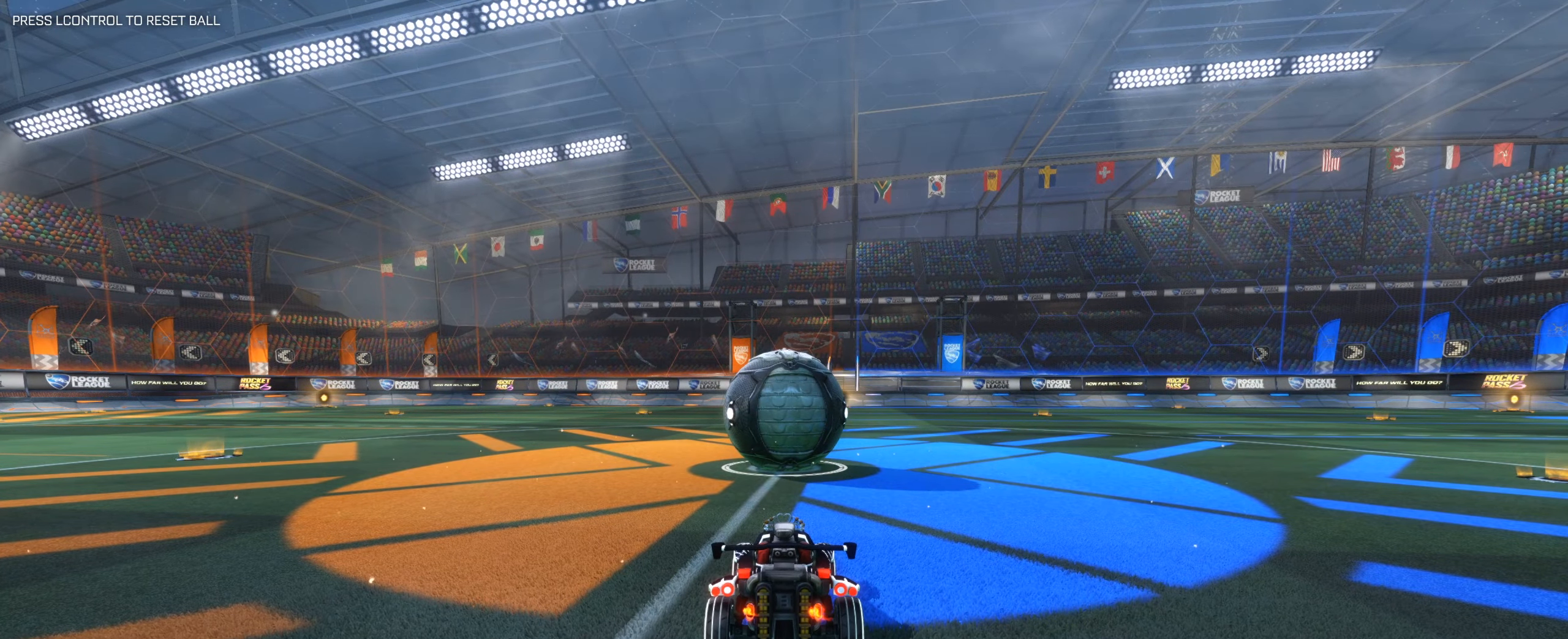
{"keys": ["s"], "mouse": [], "events": [[283, "s", "down"]]}
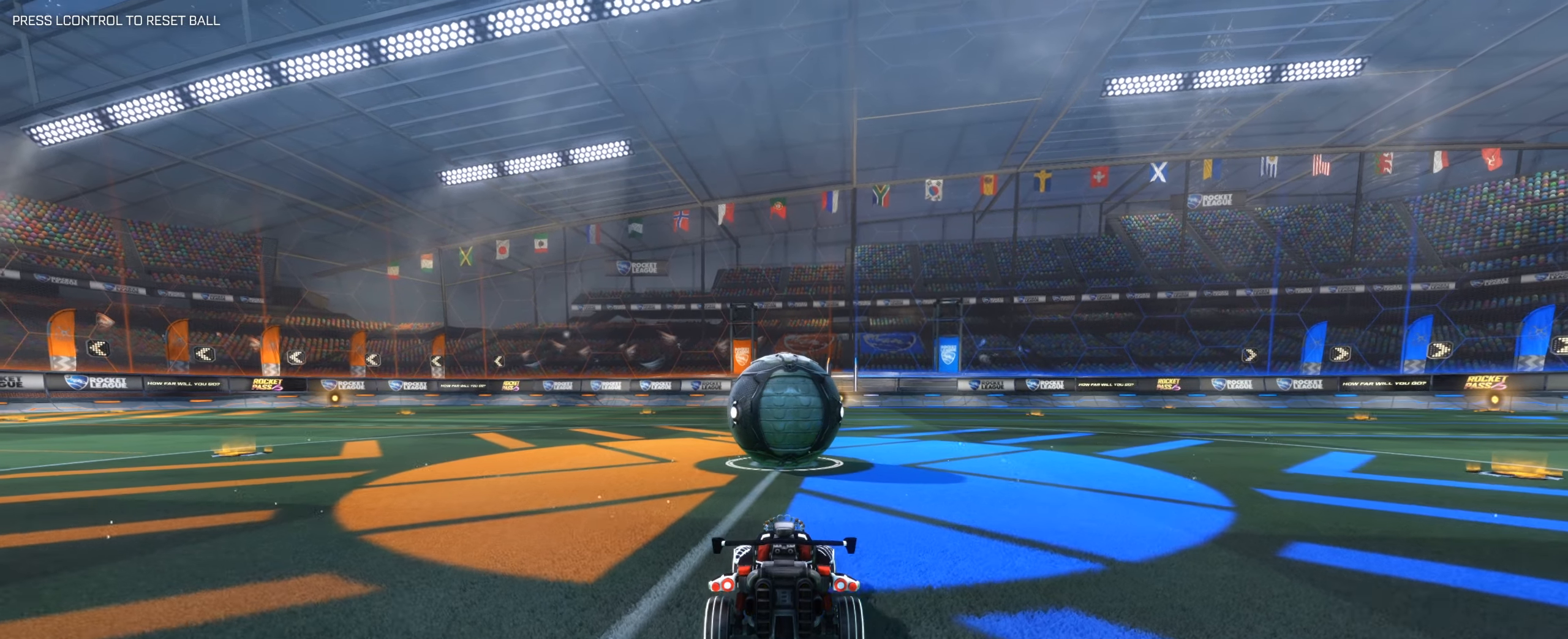
{"keys": ["d", "w"], "mouse": [], "events": [[100, "s", "up"], [200, "d", "down"], [250, "w", "down"]]}
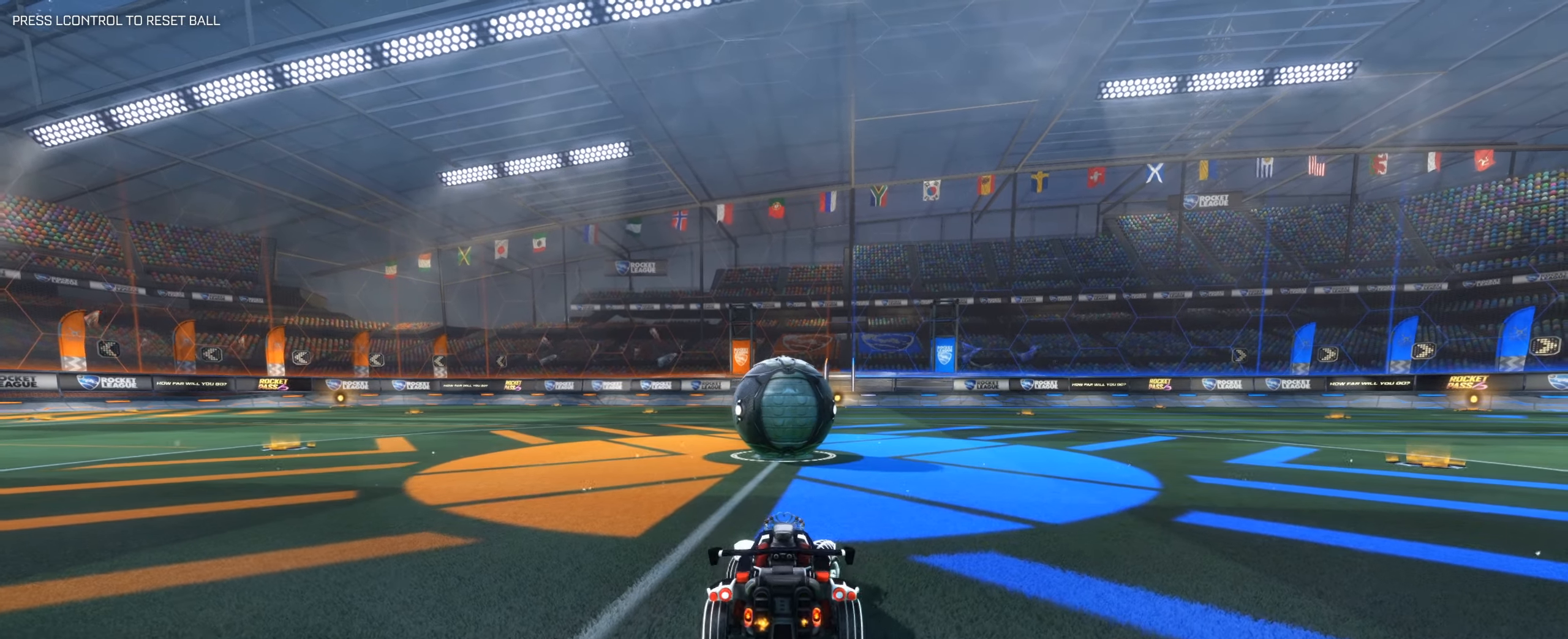
{"keys": ["a", "w"], "mouse": ["left"], "events": [[316, "space", "down"], [450, "a", "down"], [450, "d", "up"], [500, "mouse_left", "down"], [500, "space", "up"]]}
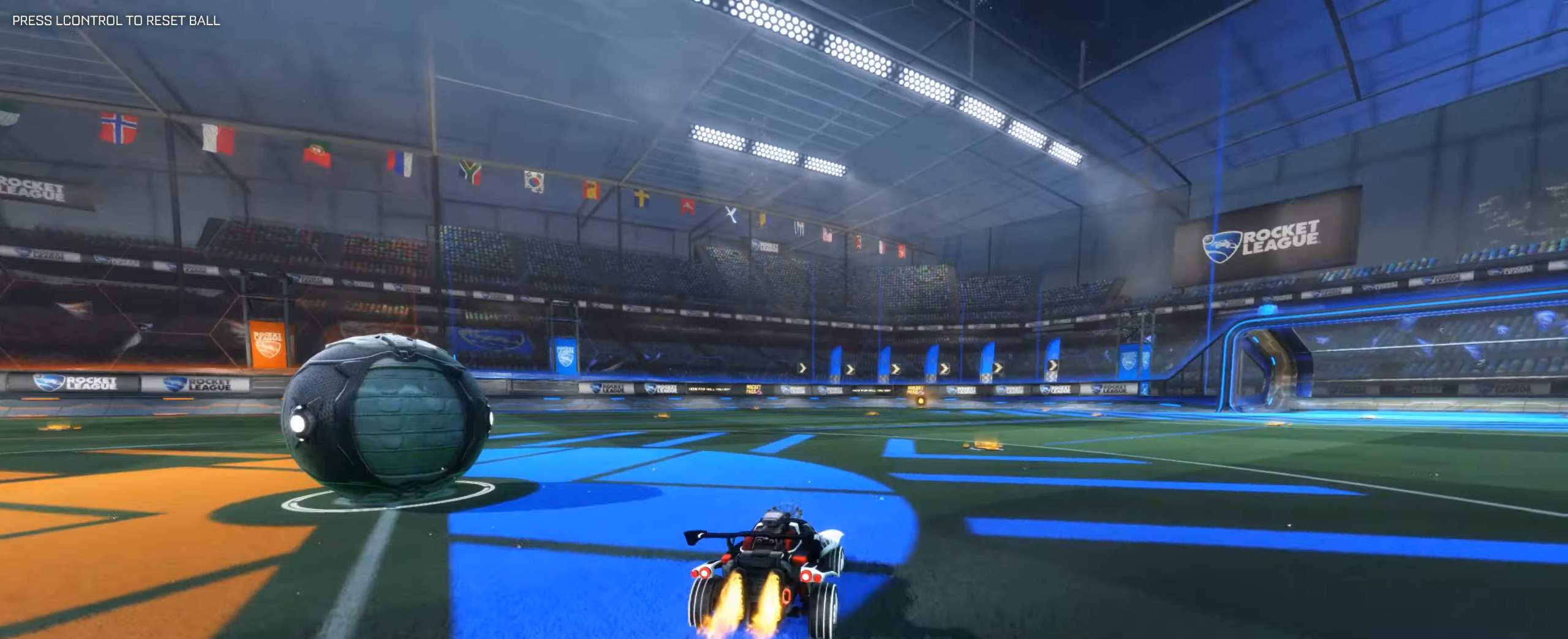
{"keys": [], "mouse": [], "events": [[50, "d", "down"], [50, "mouse_right", "down"], [116, "mouse_right", "up"], [133, "a", "up"], [166, "mouse_right", "down"], [333, "mouse_left", "up"], [366, "d", "up"], [366, "mouse_right", "up"], [416, "w", "up"]]}
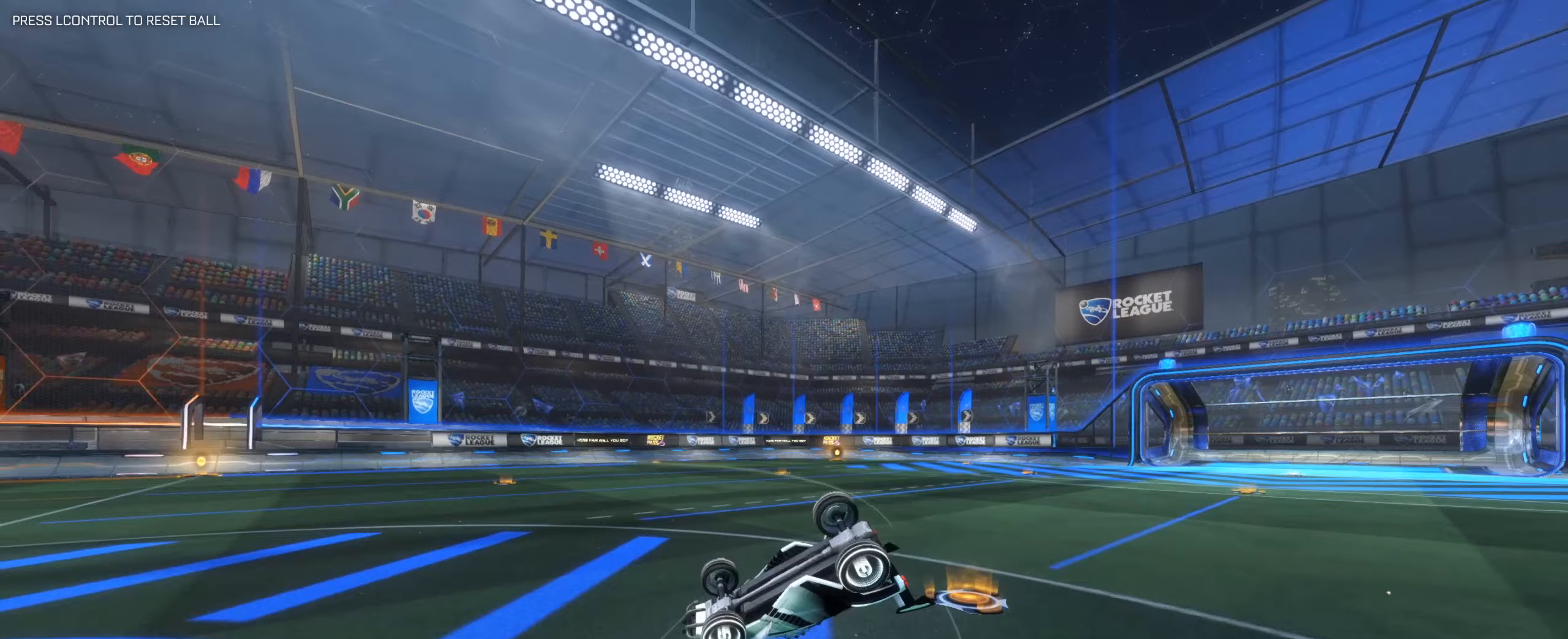
{"keys": ["space"], "mouse": [], "events": [[300, "d", "down"], [483, "d", "up"], [483, "space", "down"]]}
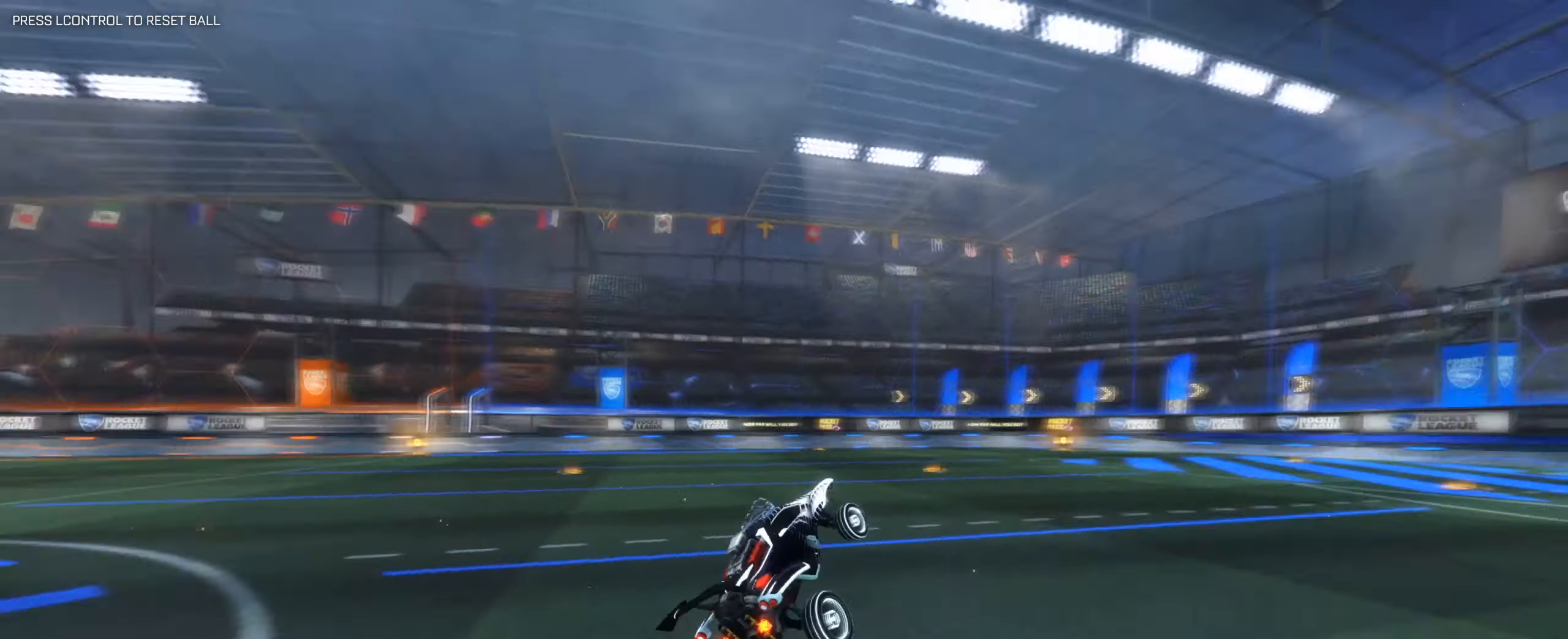
{"keys": [], "mouse": [], "events": [[117, "space", "up"]]}
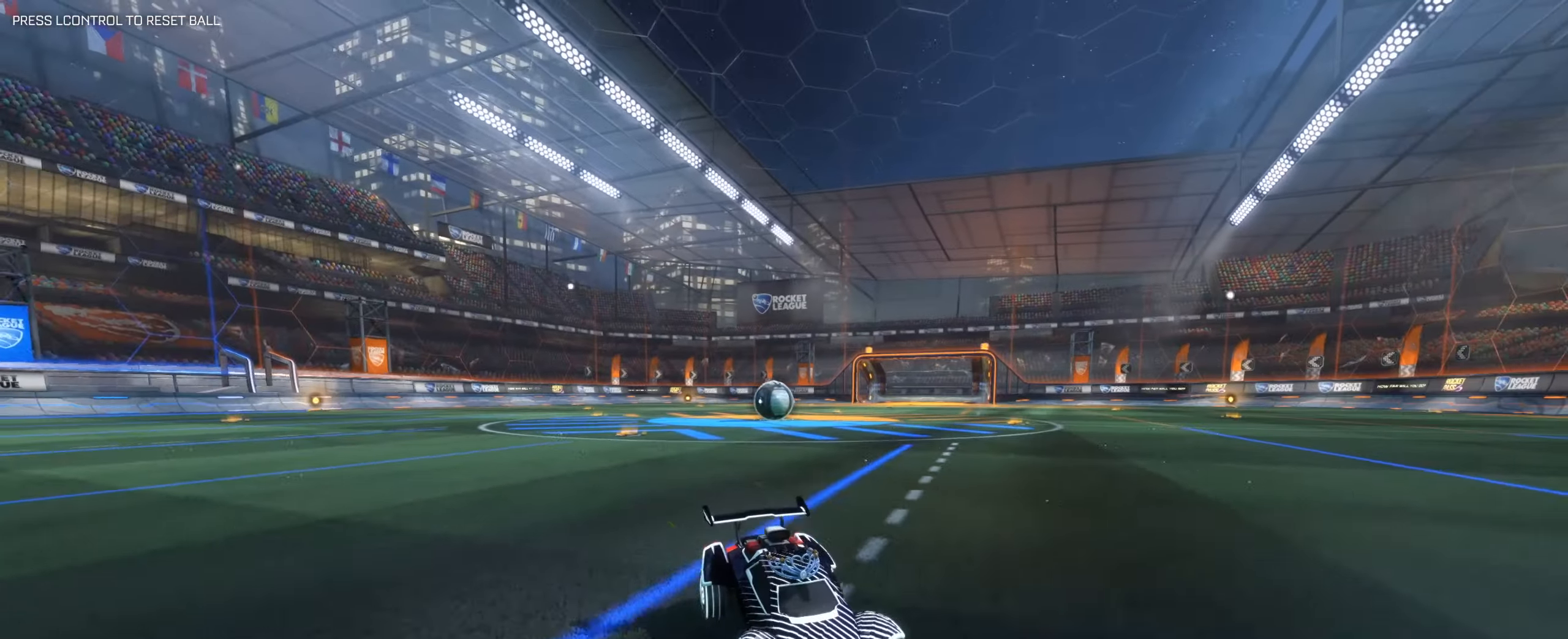
{"keys": ["a"], "mouse": [], "events": [[467, "a", "down"]]}
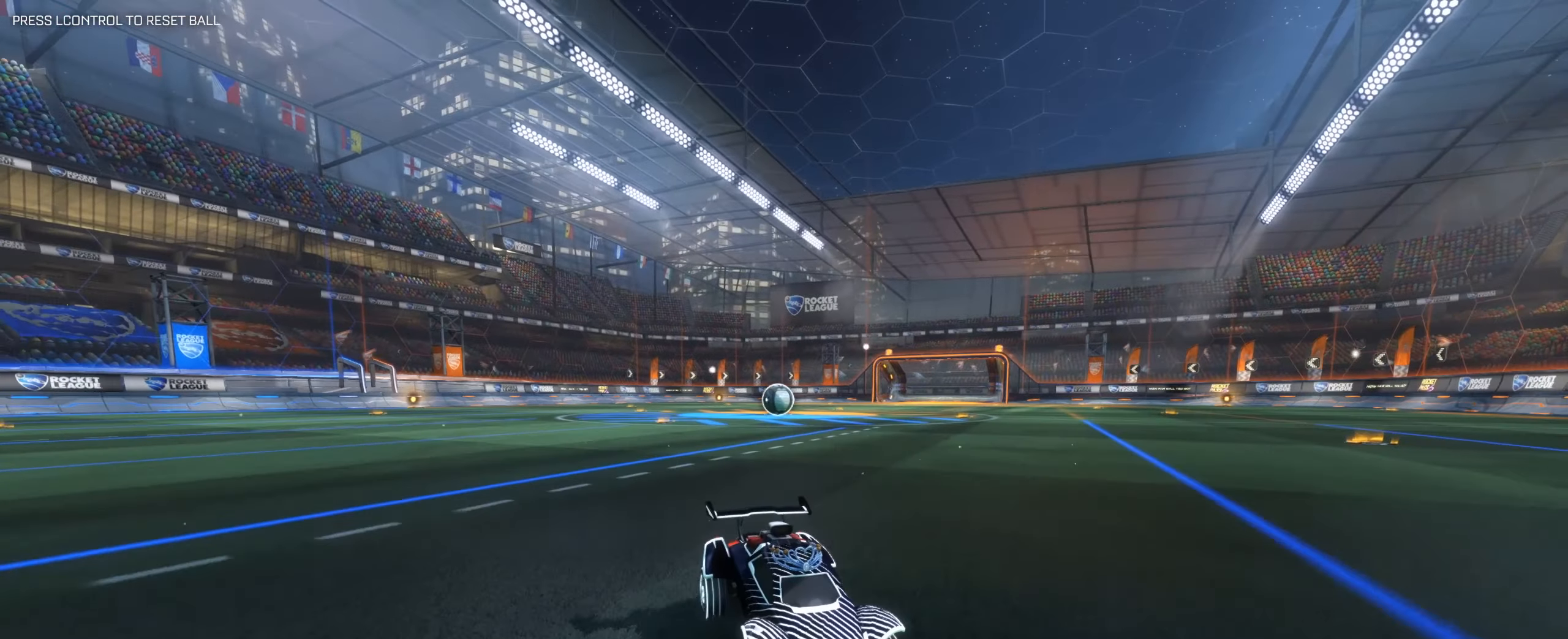
{"keys": ["a", "shift"], "mouse": [], "events": [[17, "shift", "down"], [17, "w", "down"], [300, "w", "up"]]}
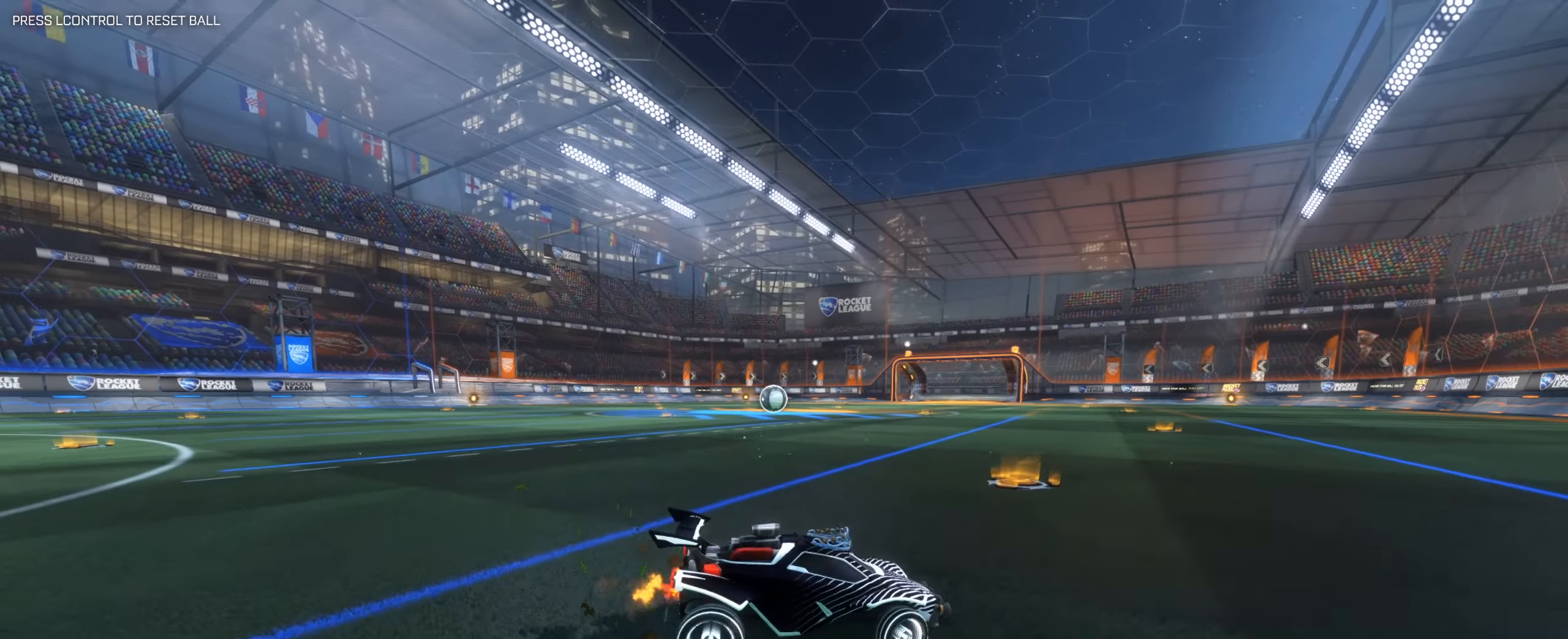
{"keys": [], "mouse": [], "events": [[83, "s", "down"], [83, "shift", "up"], [117, "d", "down"], [167, "a", "up"], [317, "s", "up"], [350, "d", "up"]]}
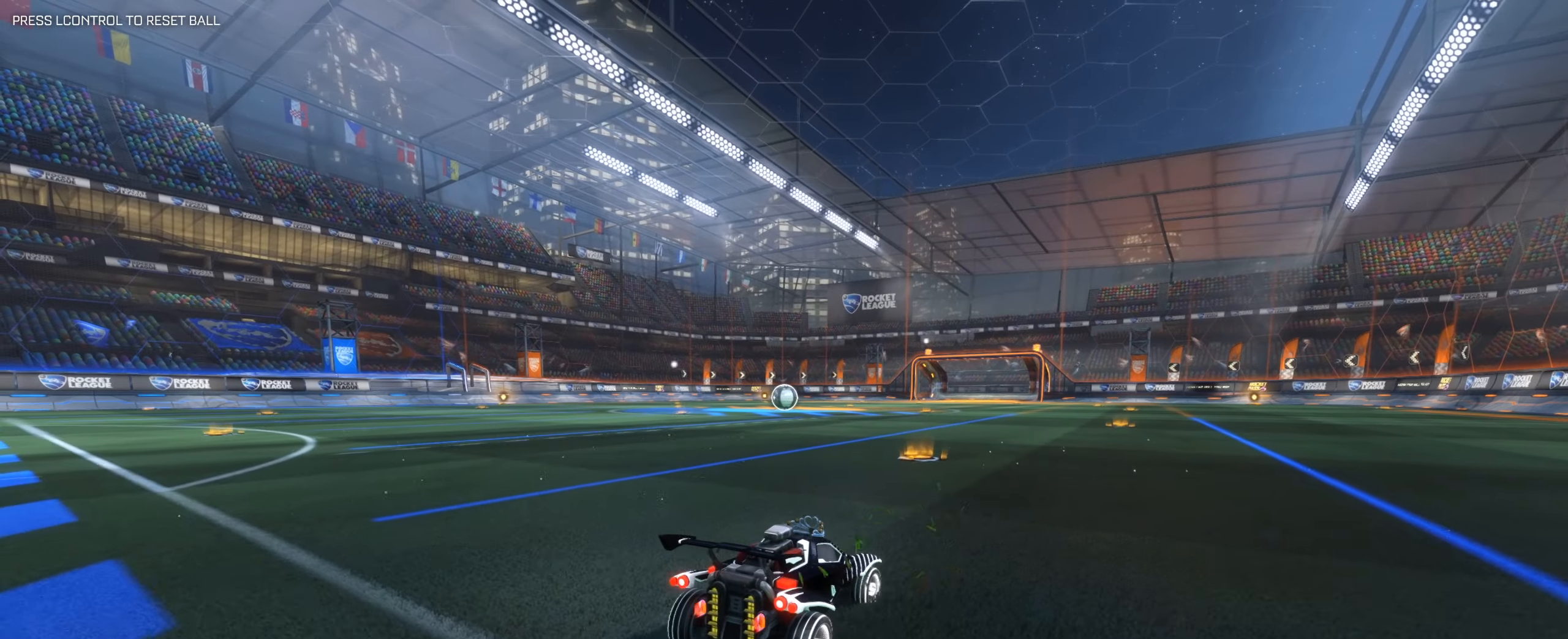
{"keys": ["a", "w"], "mouse": [], "events": [[417, "w", "down"], [467, "a", "down"]]}
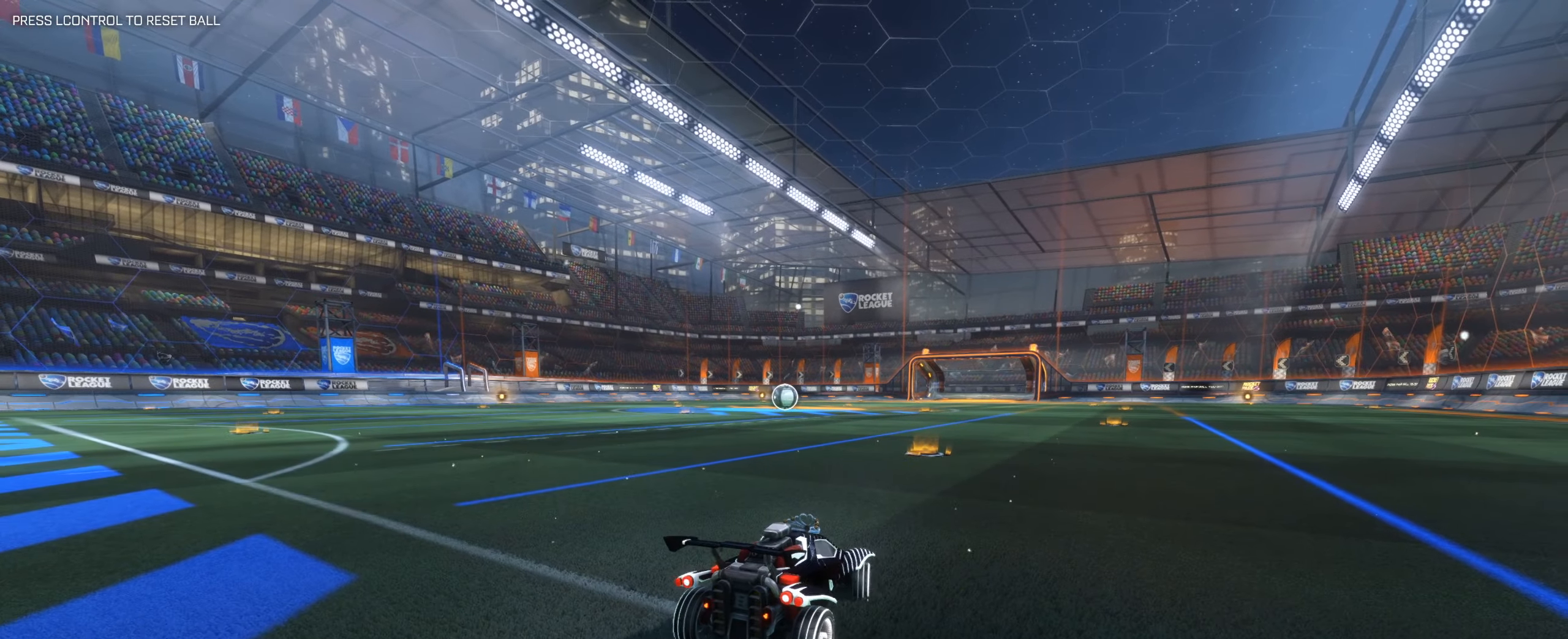
{"keys": [], "mouse": [], "events": [[150, "a", "up"], [150, "w", "up"]]}